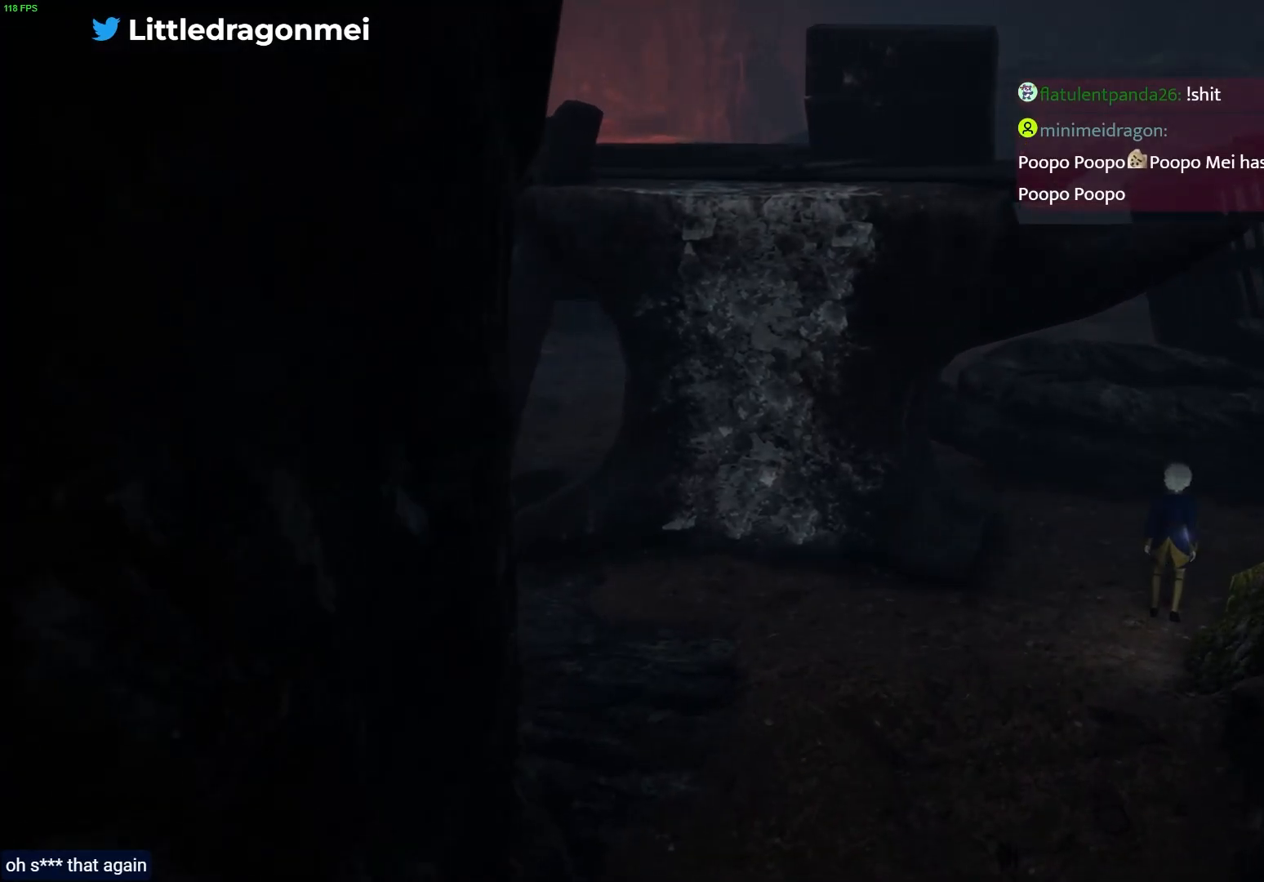
Gameplay with a controller (PlayStation layout); each line is a JSON object with the inputs held at the frame after it. "events" lists button and stick changes between this image and that frame as [ms after this image, input, new state], when the widget could be followed in between.
{"buttons": ["R1"], "left_stick": "up", "right_stick": "center", "events": [[367, "R1", "up"], [483, "R1", "down"]]}
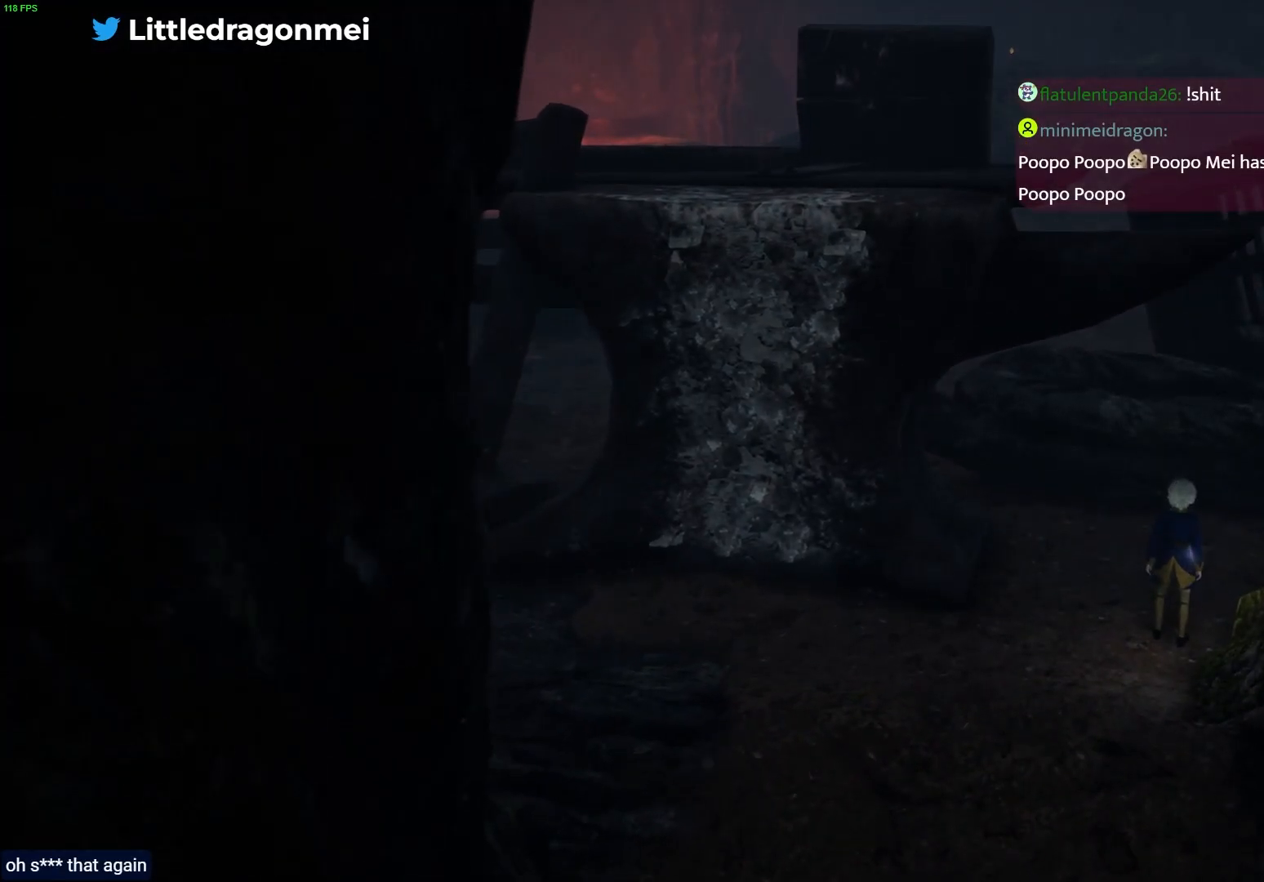
{"buttons": ["R1"], "left_stick": "up-left", "right_stick": "center", "events": [[183, "left_stick", "up-left"]]}
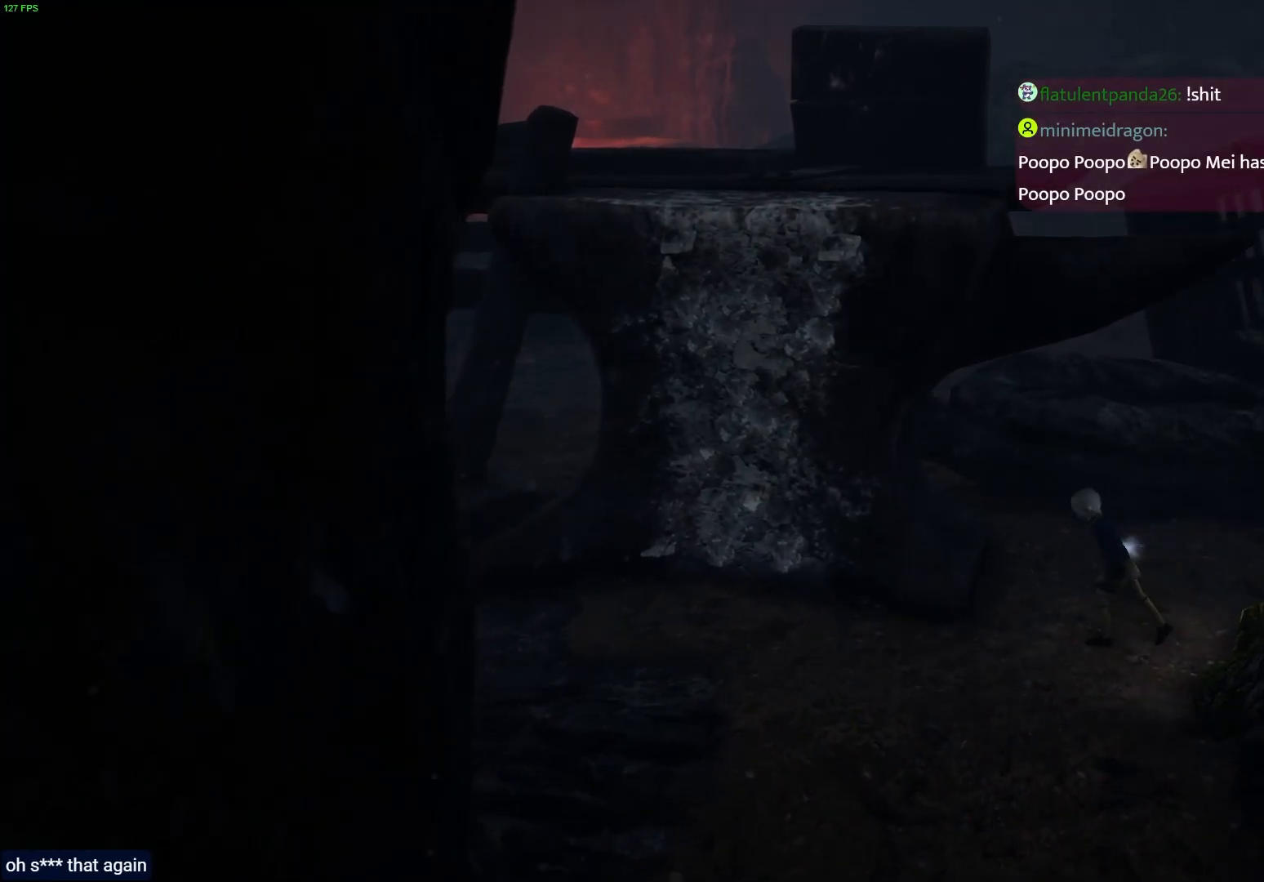
{"buttons": ["R1"], "left_stick": "up", "right_stick": "center", "events": [[50, "left_stick", "up"], [133, "R1", "up"], [250, "R1", "down"]]}
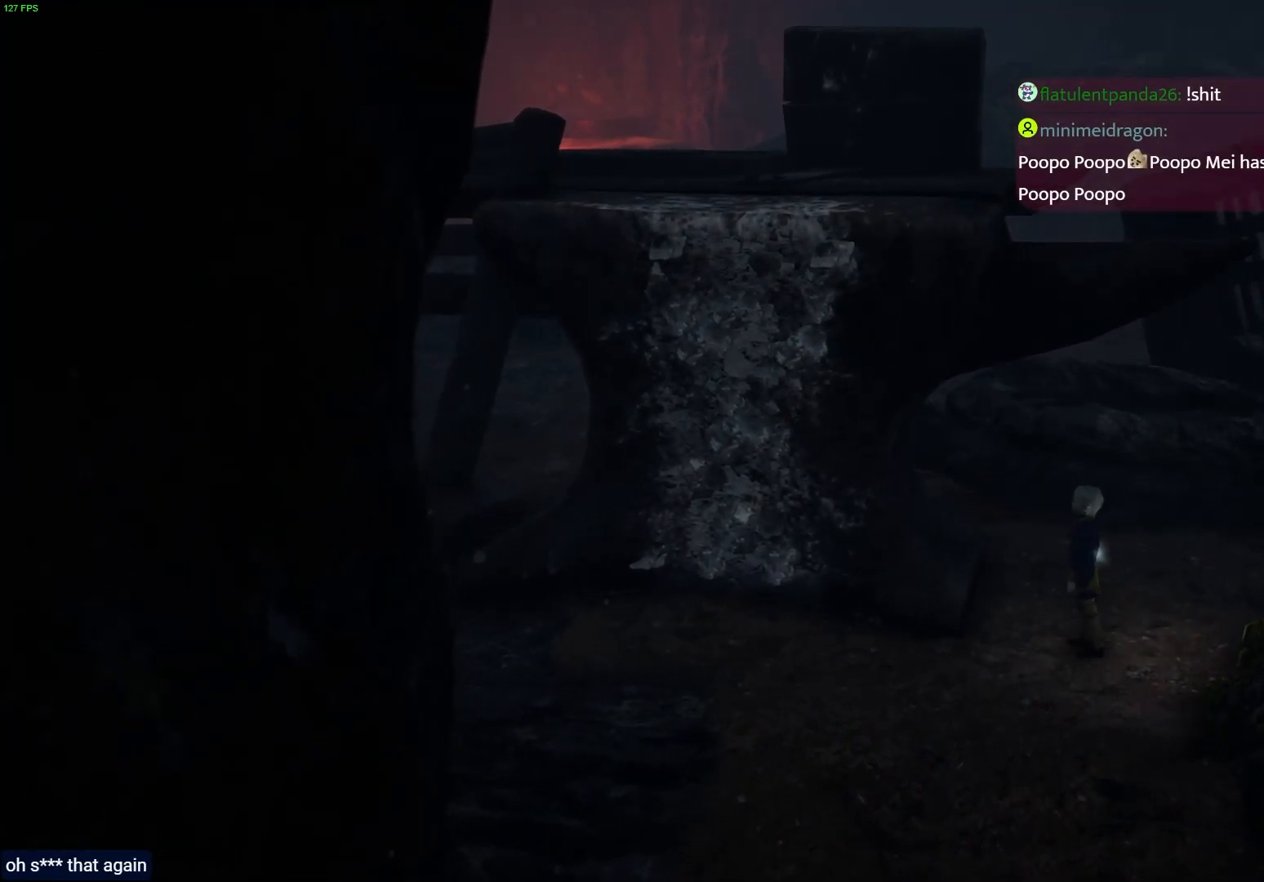
{"buttons": ["R1"], "left_stick": "left", "right_stick": "center", "events": [[67, "left_stick", "up-left"], [167, "left_stick", "left"]]}
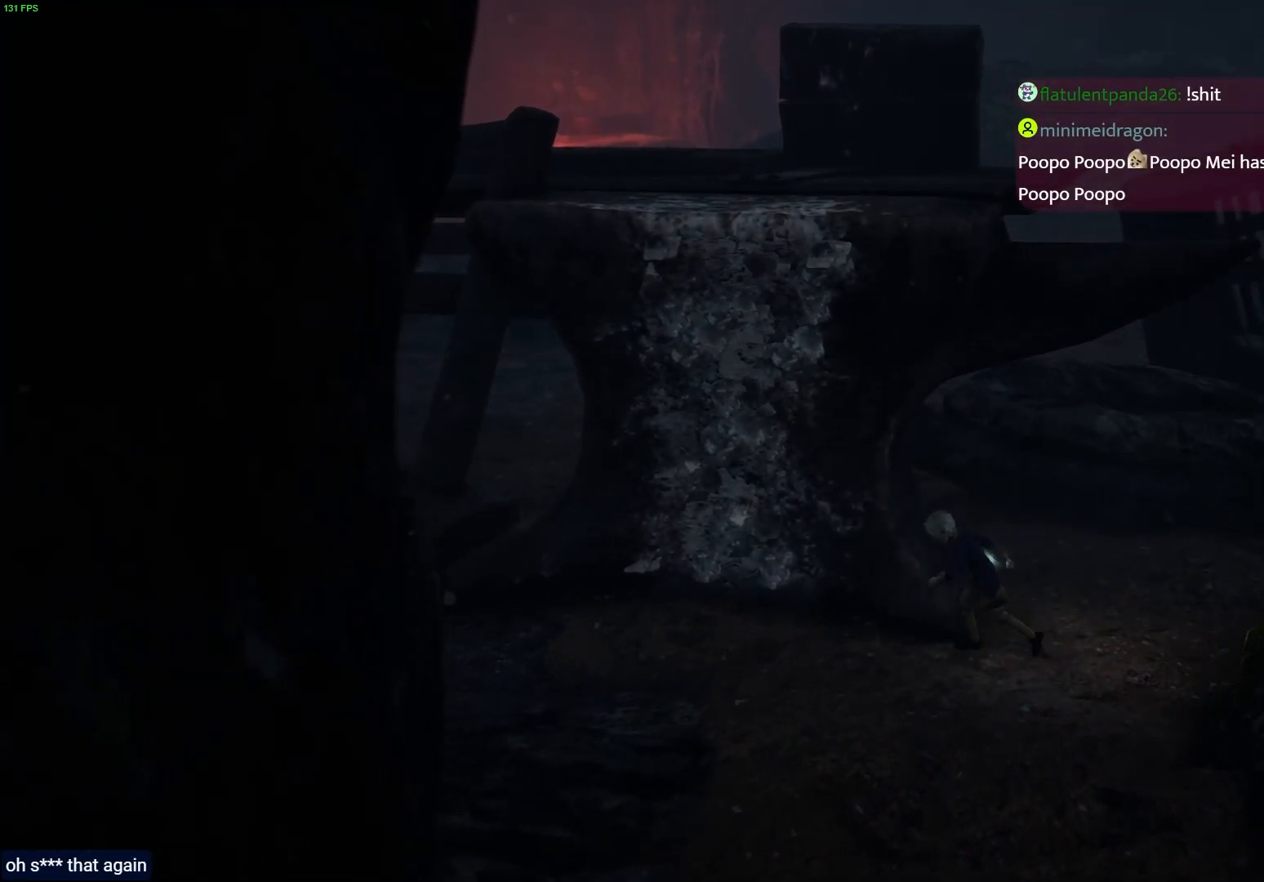
{"buttons": ["R1"], "left_stick": "left", "right_stick": "center", "events": []}
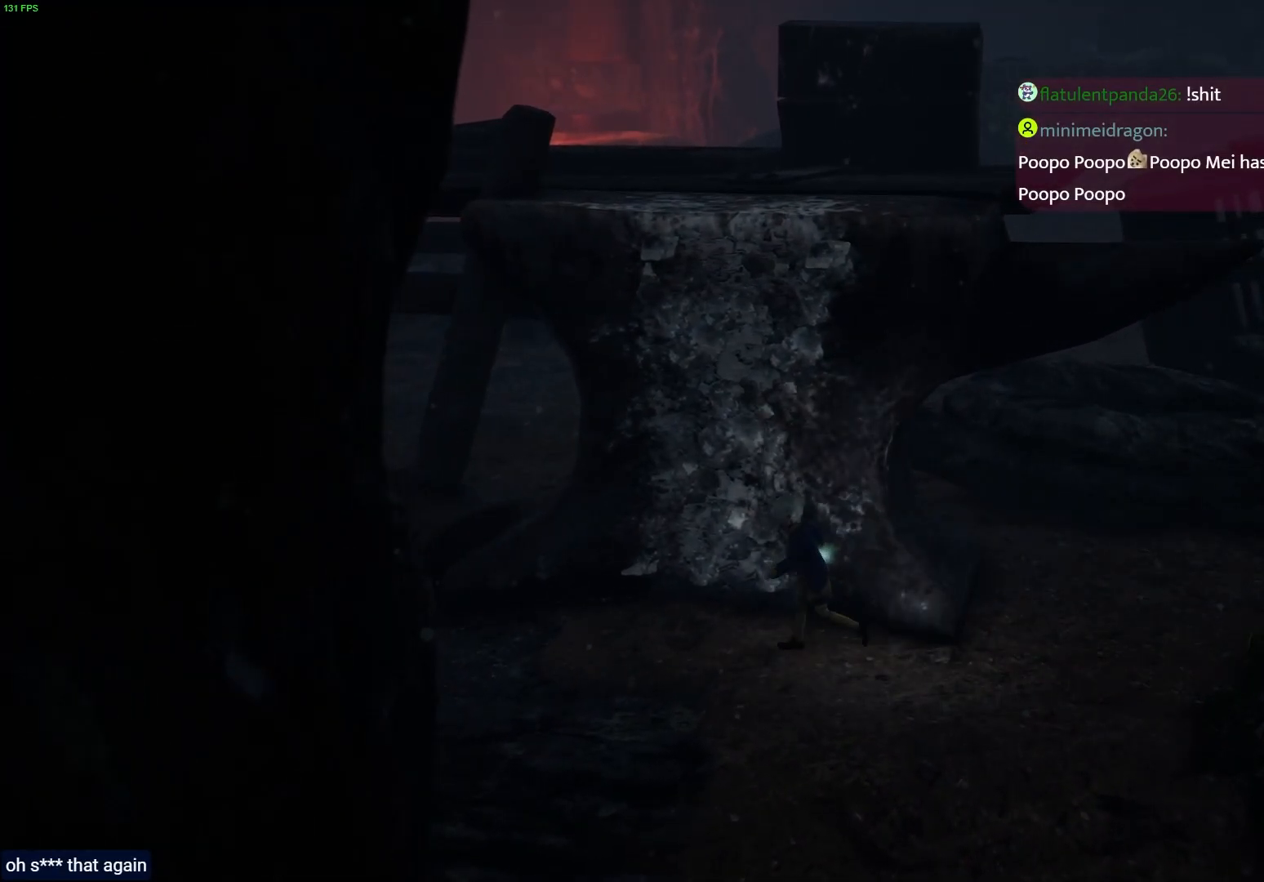
{"buttons": ["R1"], "left_stick": "up-left", "right_stick": "center", "events": [[167, "left_stick", "up-left"]]}
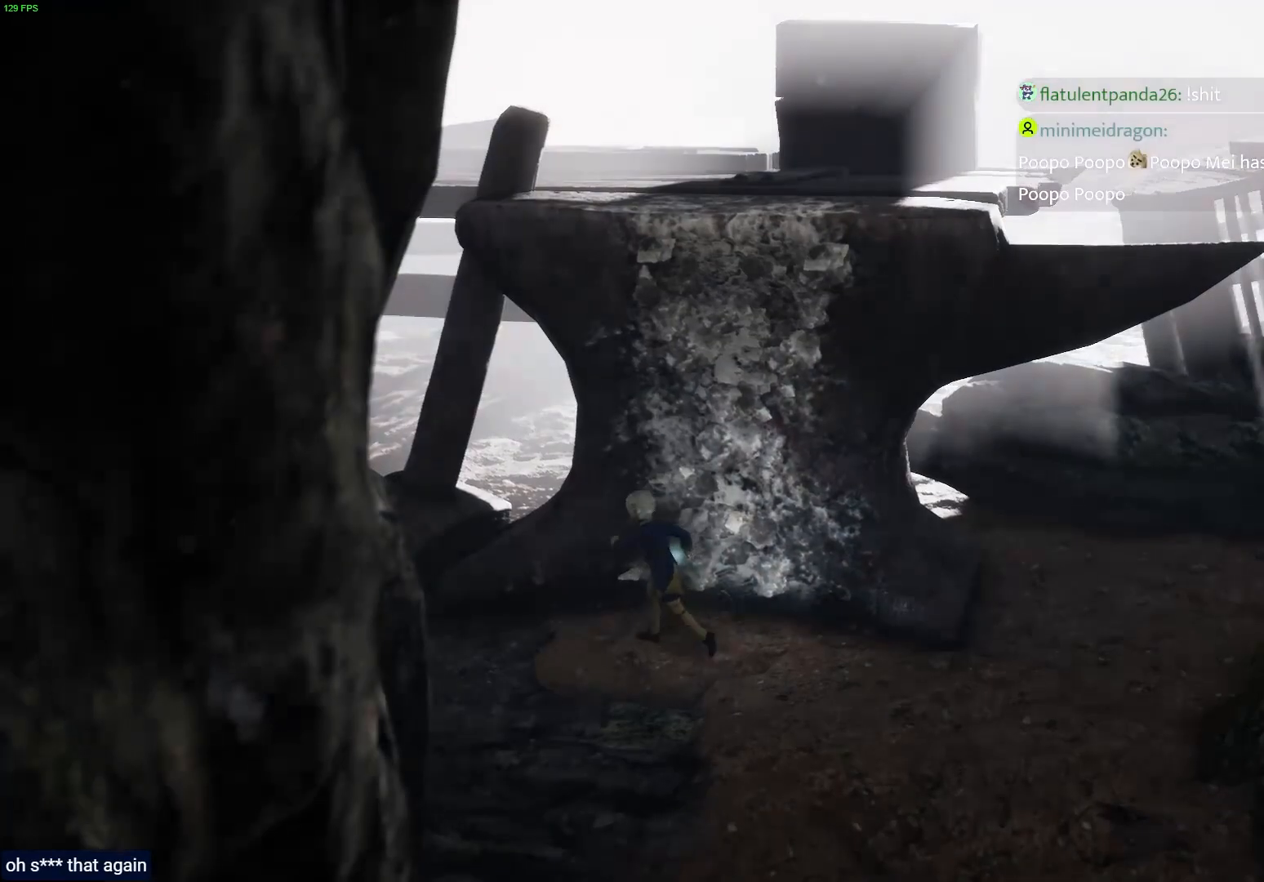
{"buttons": ["R1"], "left_stick": "up-left", "right_stick": "center", "events": []}
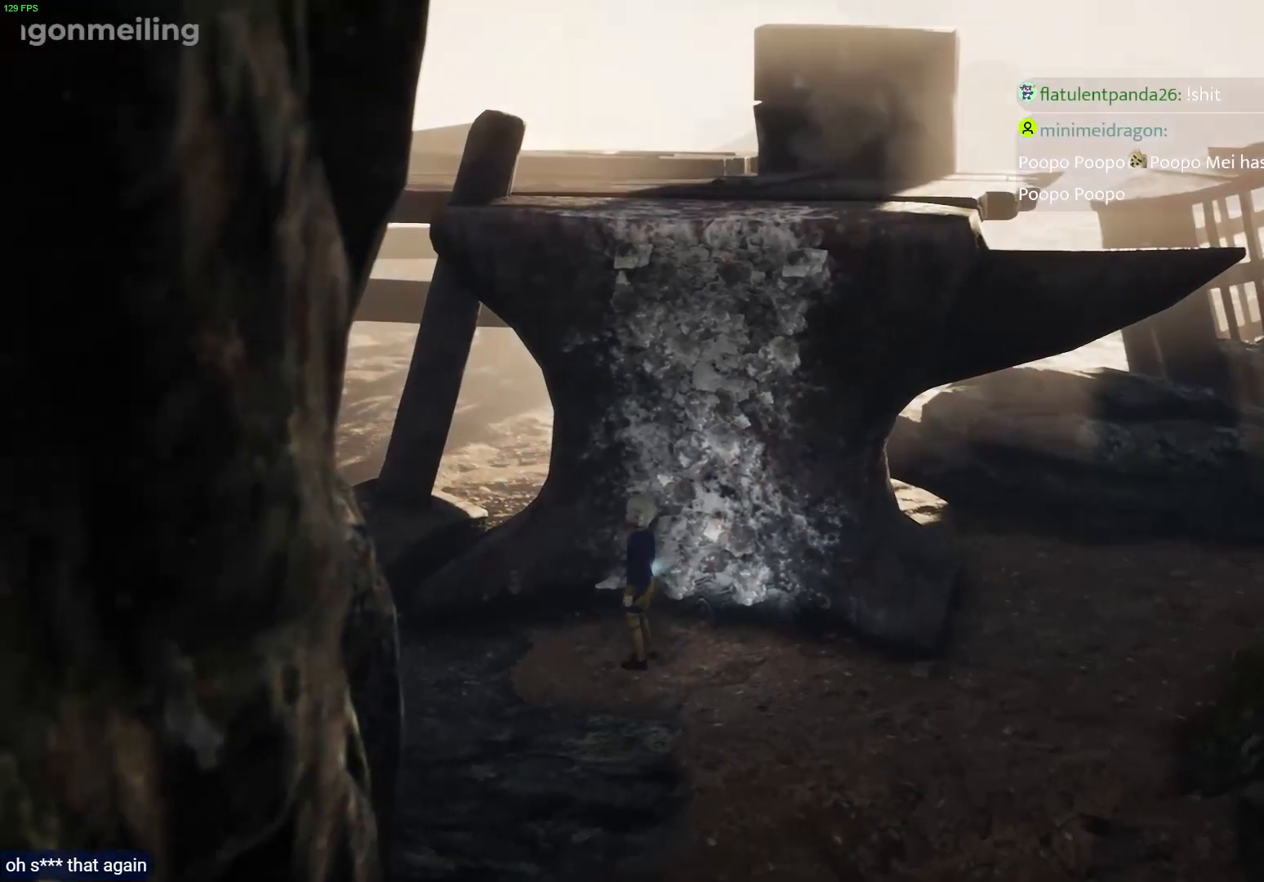
{"buttons": [], "left_stick": "center", "right_stick": "center", "events": [[183, "left_stick", "center"], [217, "R1", "up"]]}
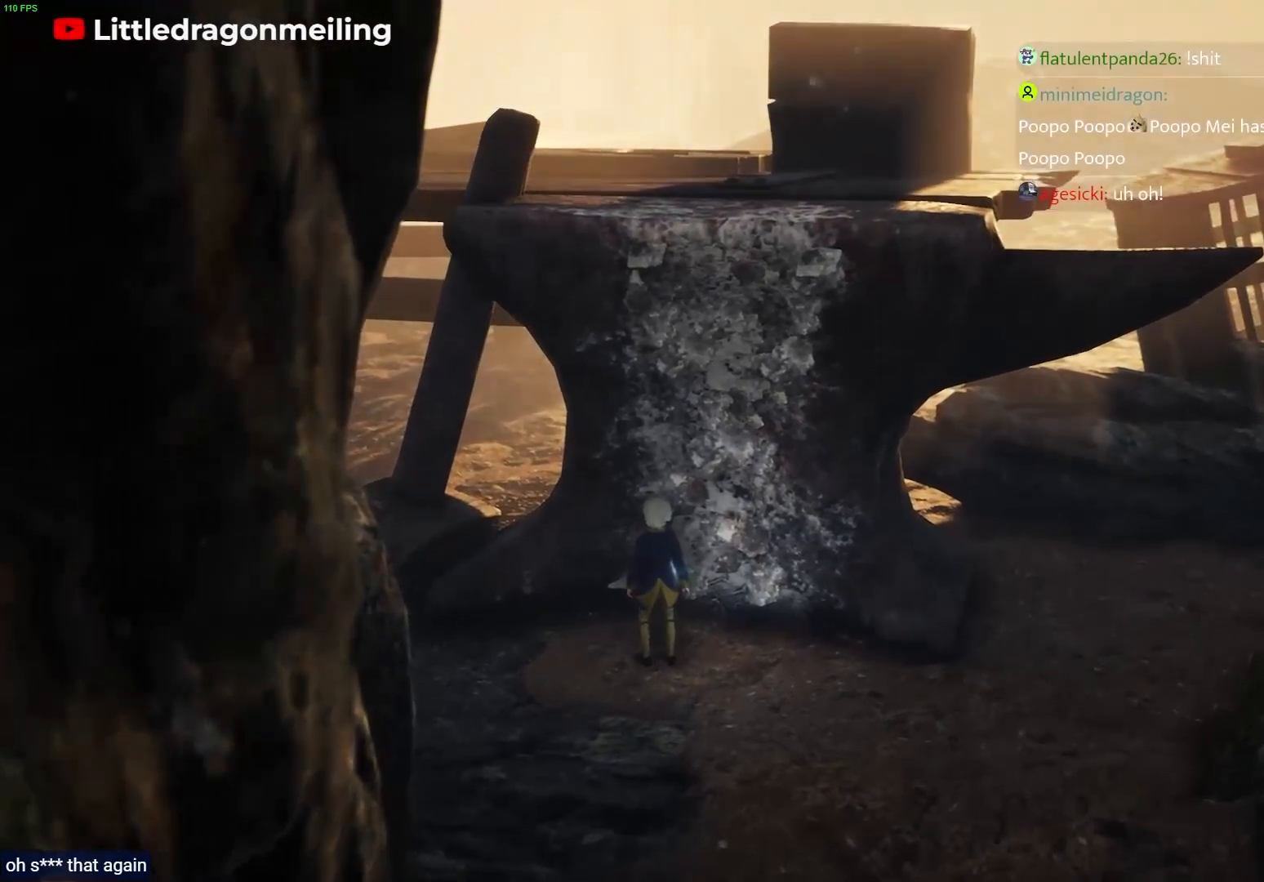
{"buttons": ["CROSS", "R1"], "left_stick": "up", "right_stick": "center", "events": [[33, "left_stick", "up"], [233, "R1", "down"], [350, "CROSS", "down"]]}
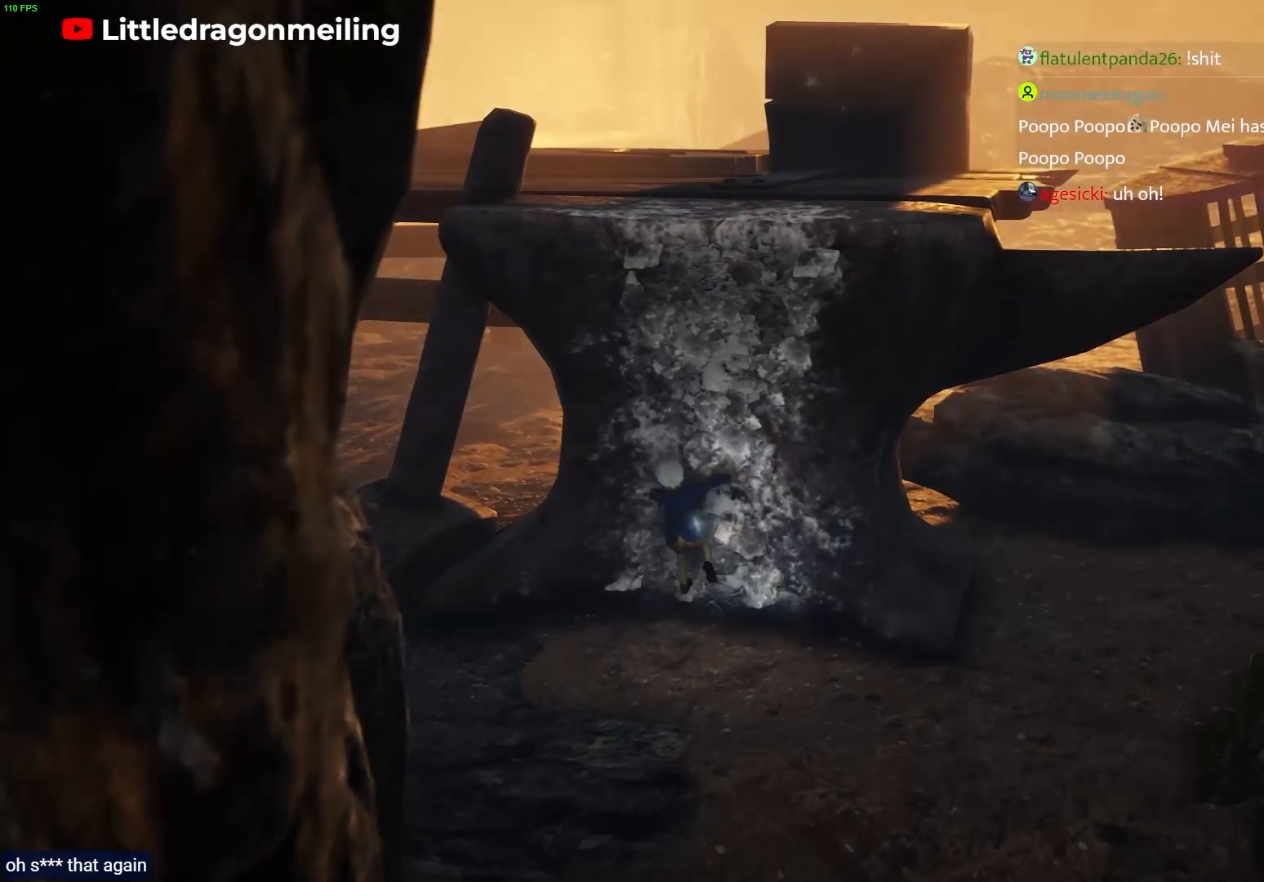
{"buttons": ["R1"], "left_stick": "up", "right_stick": "center", "events": [[417, "CROSS", "up"]]}
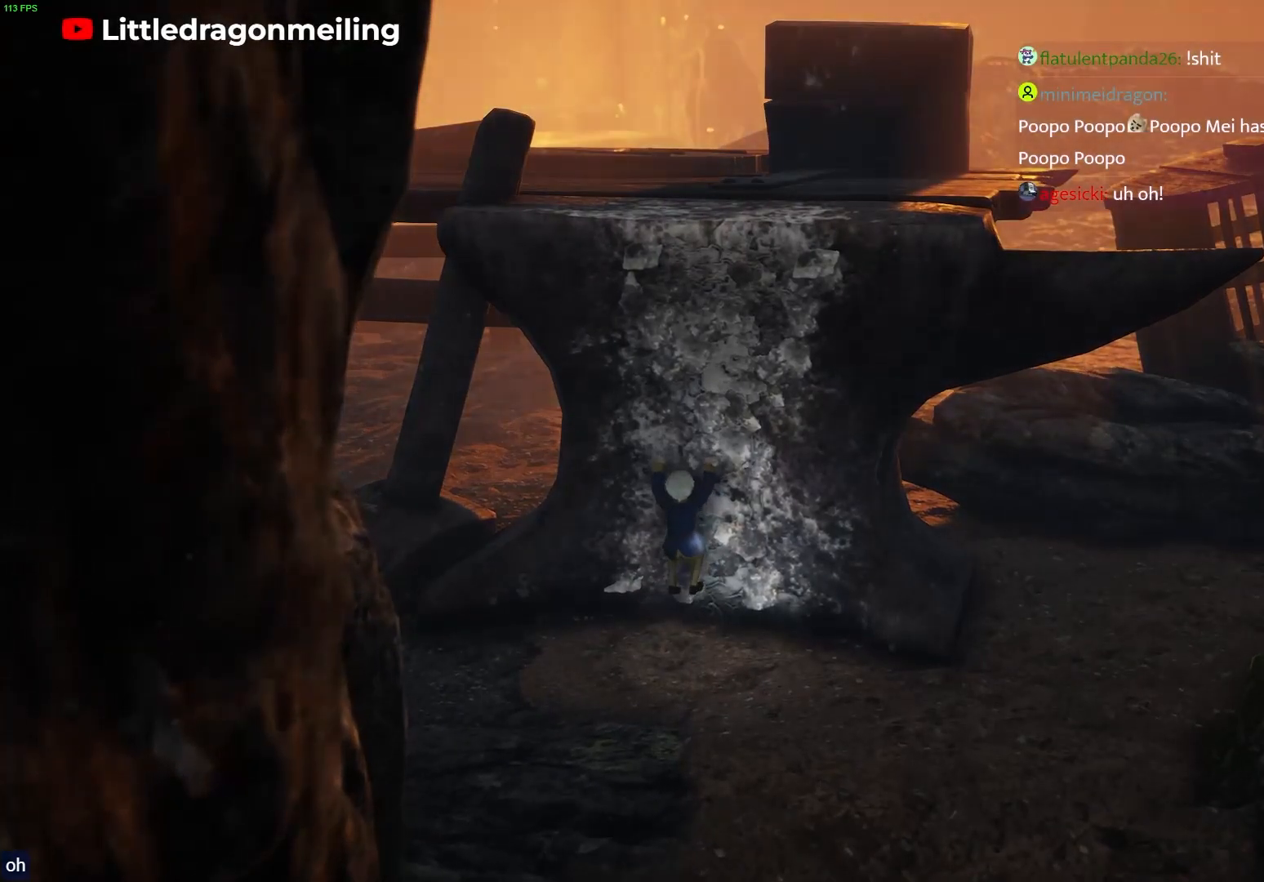
{"buttons": [], "left_stick": "up", "right_stick": "center", "events": [[133, "R1", "up"]]}
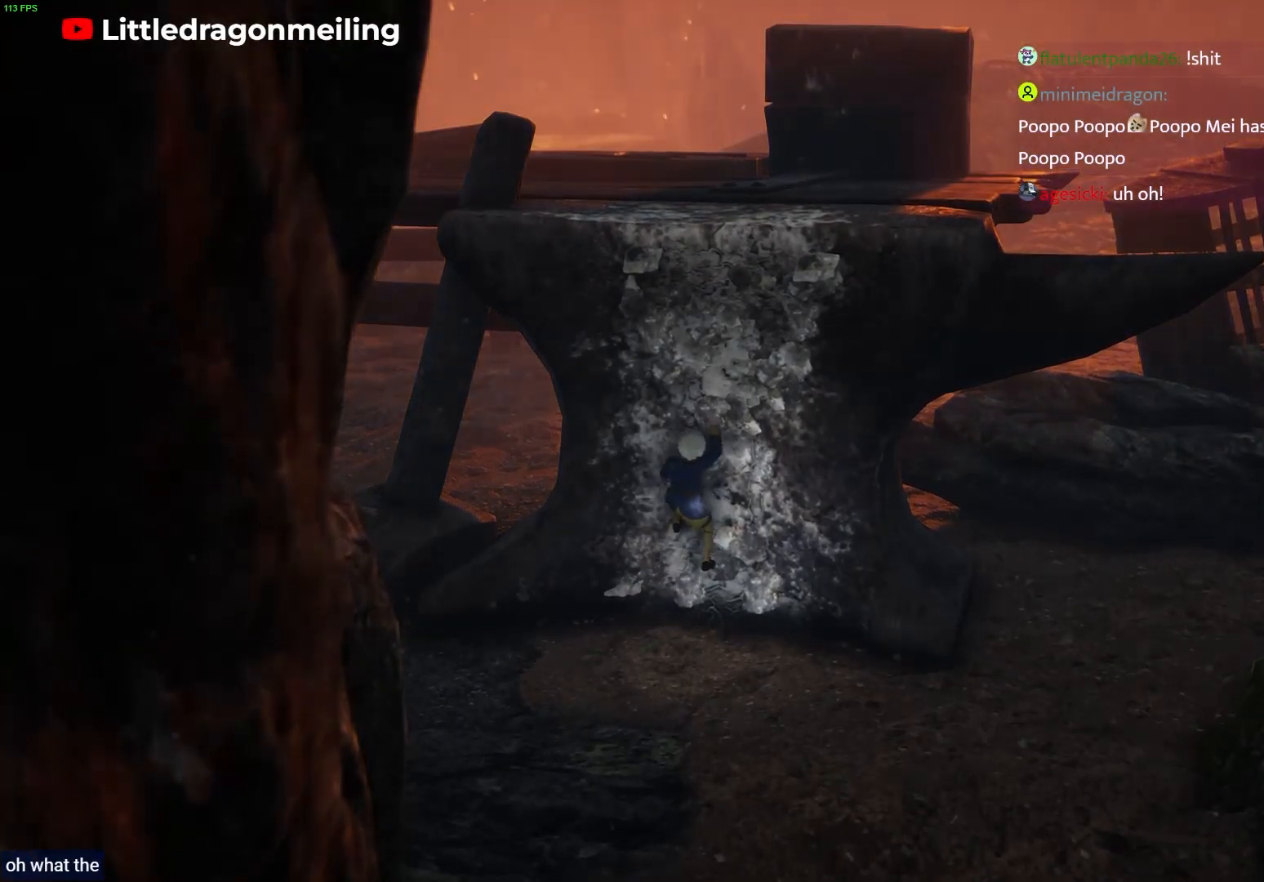
{"buttons": [], "left_stick": "up", "right_stick": "center", "events": []}
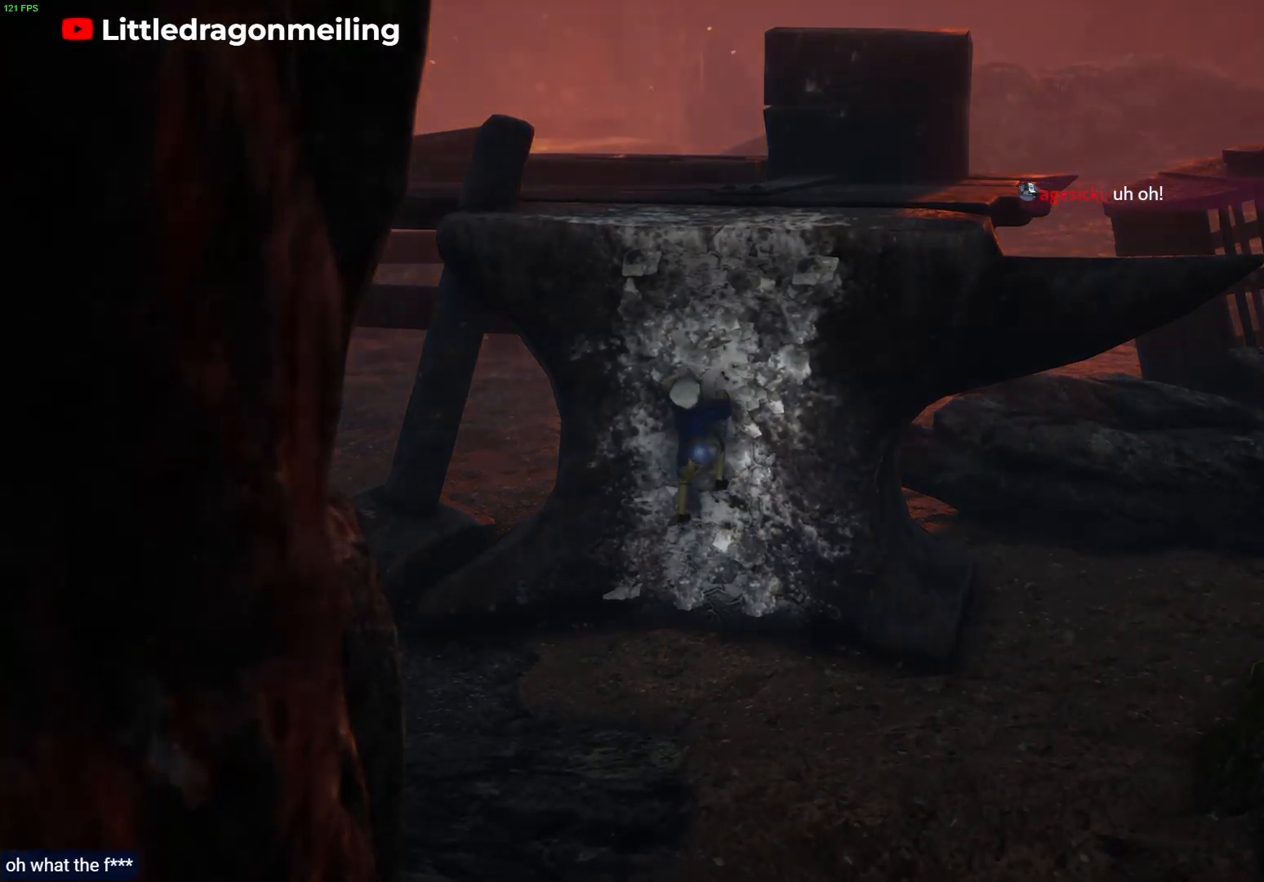
{"buttons": [], "left_stick": "up-right", "right_stick": "center", "events": [[250, "left_stick", "up-right"]]}
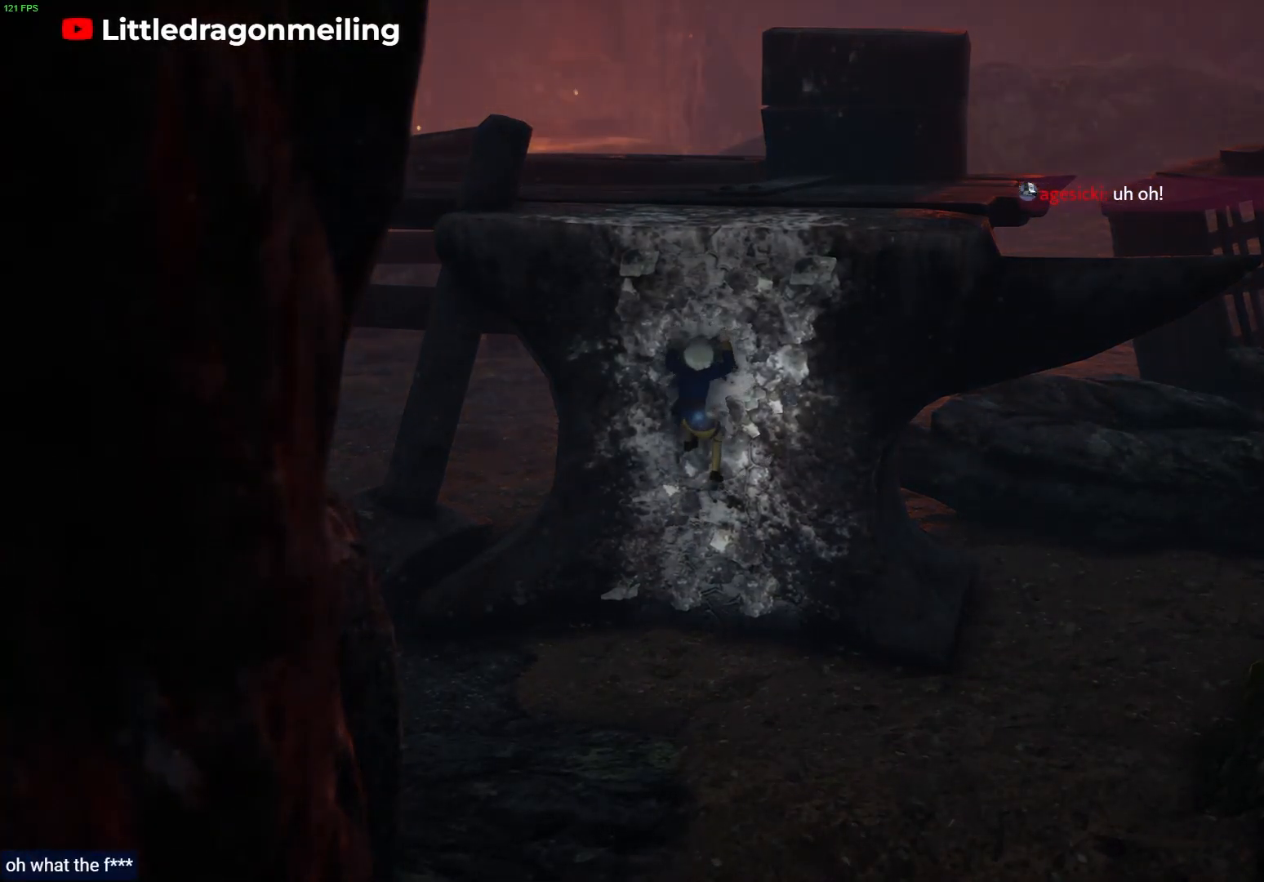
{"buttons": [], "left_stick": "up-right", "right_stick": "center", "events": []}
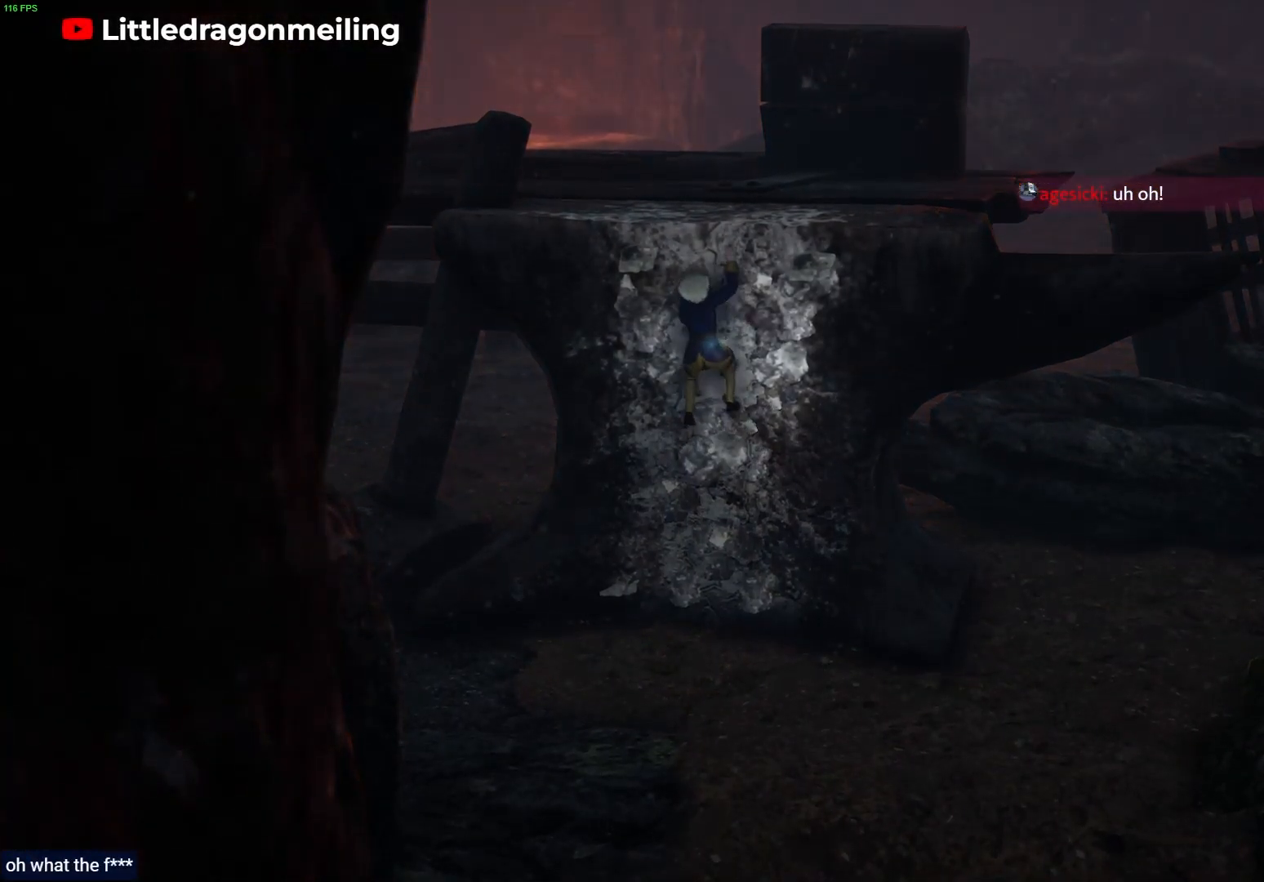
{"buttons": [], "left_stick": "up-right", "right_stick": "center", "events": []}
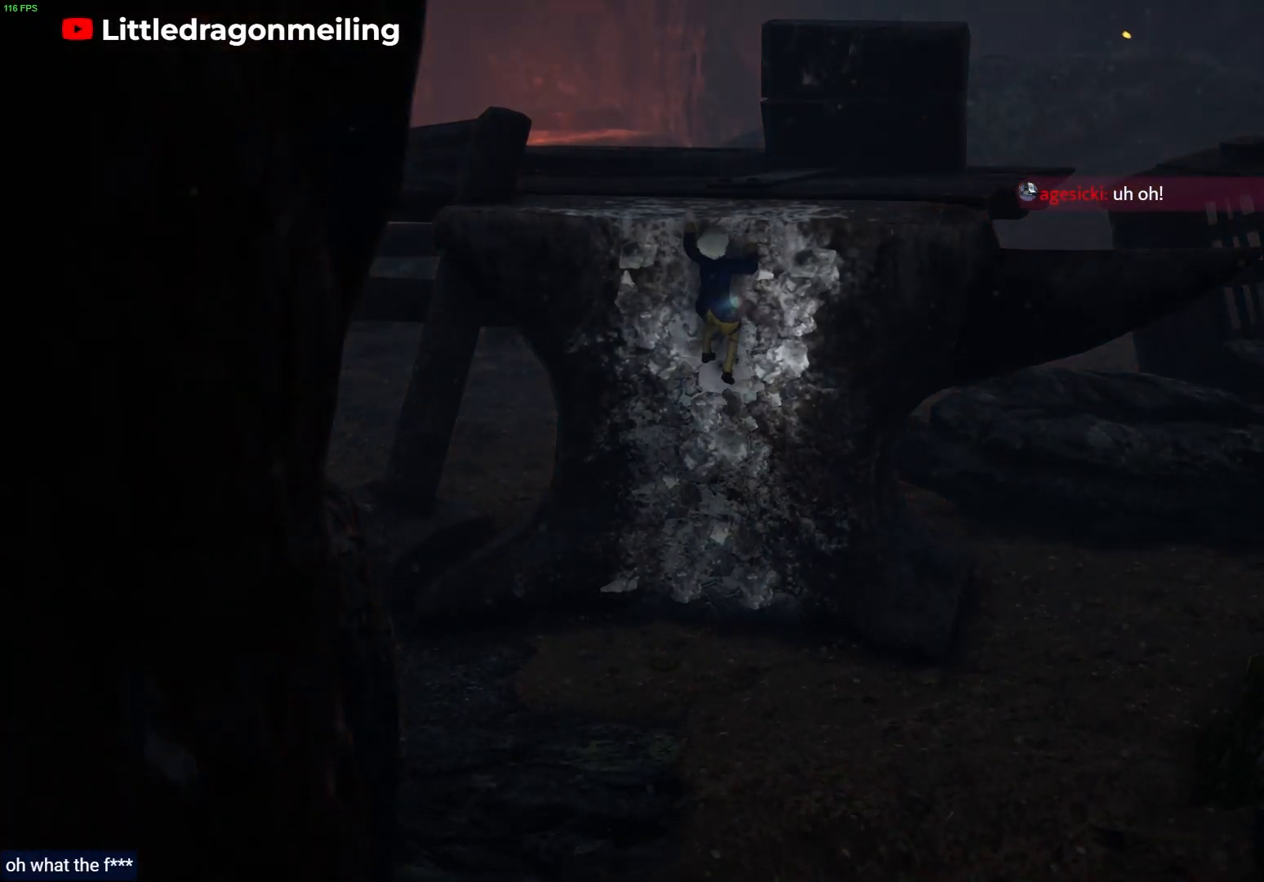
{"buttons": [], "left_stick": "up-right", "right_stick": "center", "events": []}
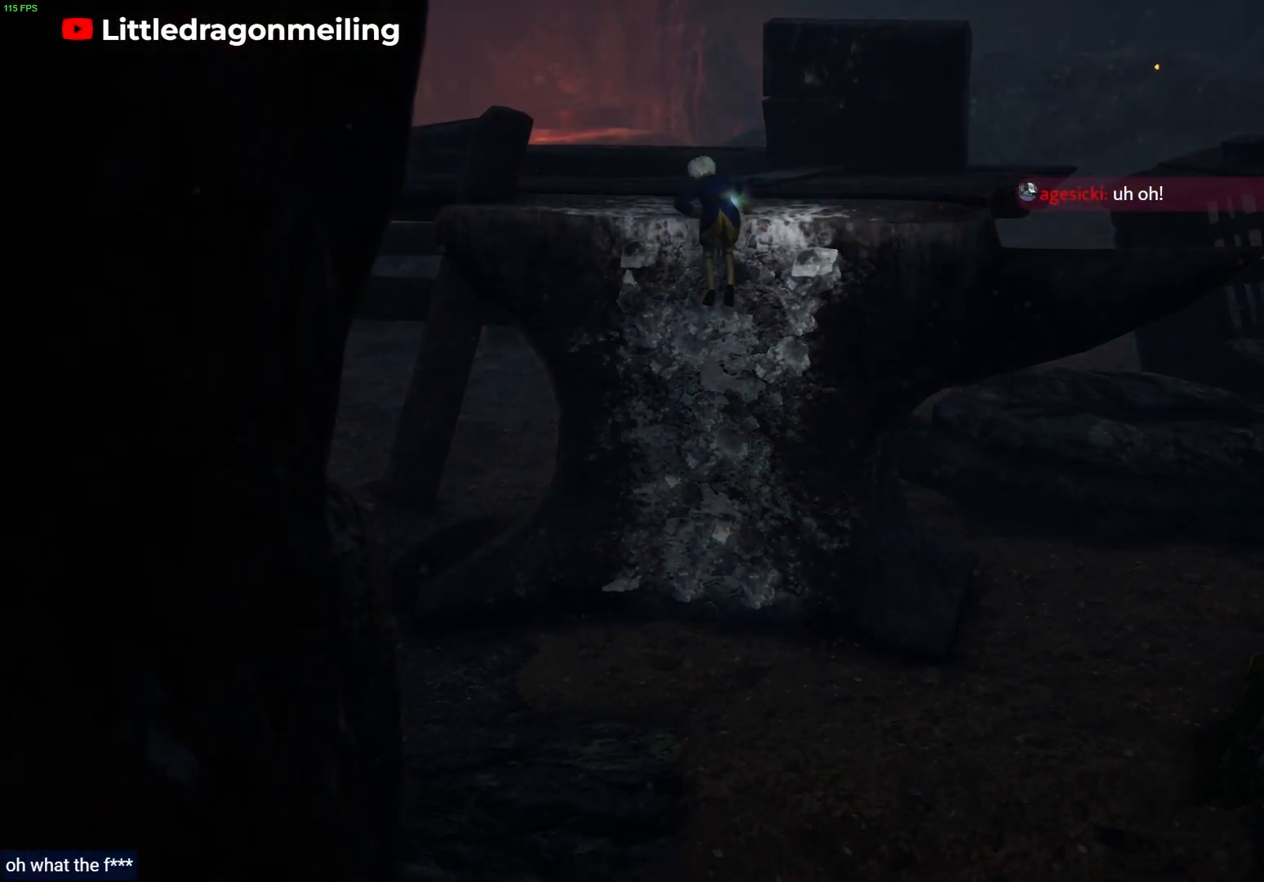
{"buttons": [], "left_stick": "up-right", "right_stick": "right", "events": [[67, "right_stick", "right"]]}
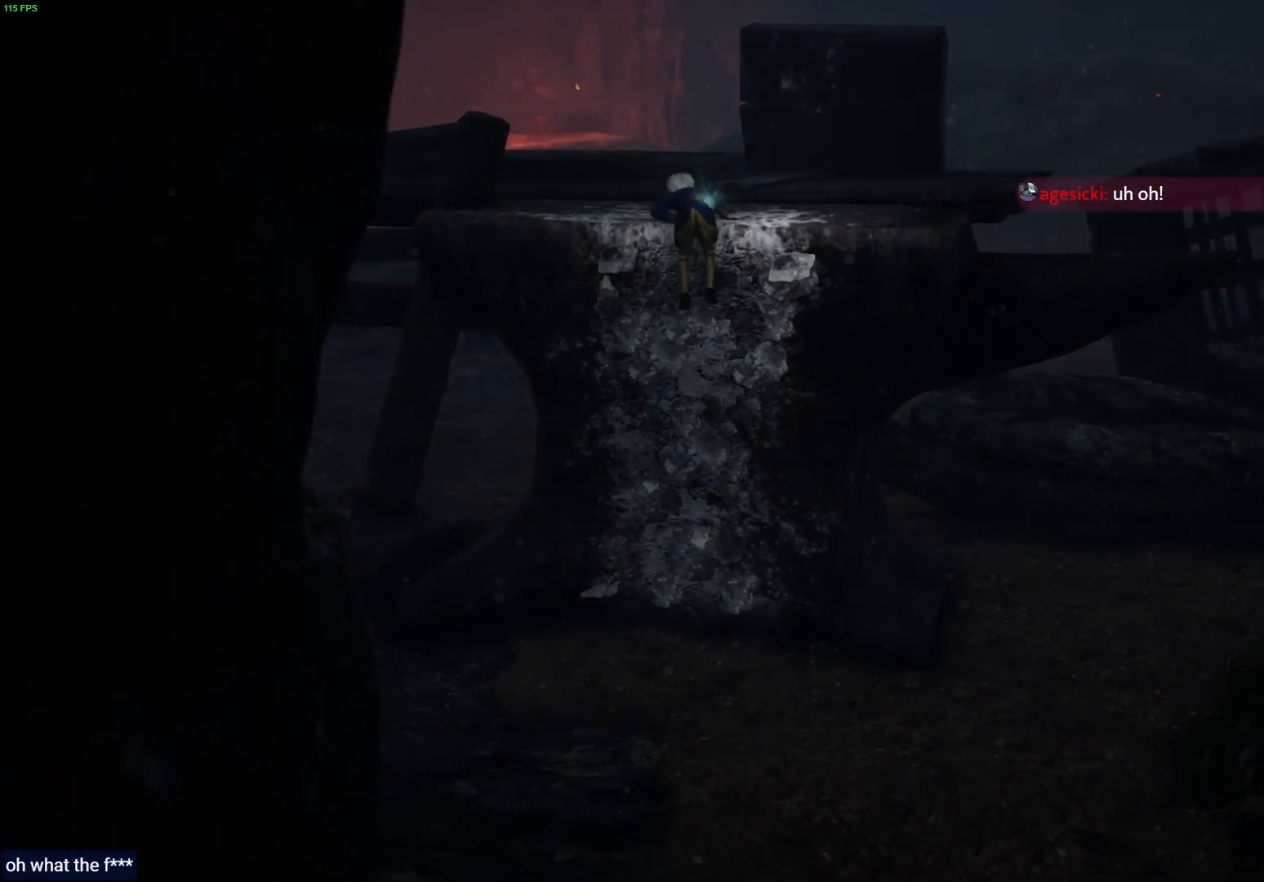
{"buttons": [], "left_stick": "up-right", "right_stick": "center", "events": [[100, "right_stick", "center"]]}
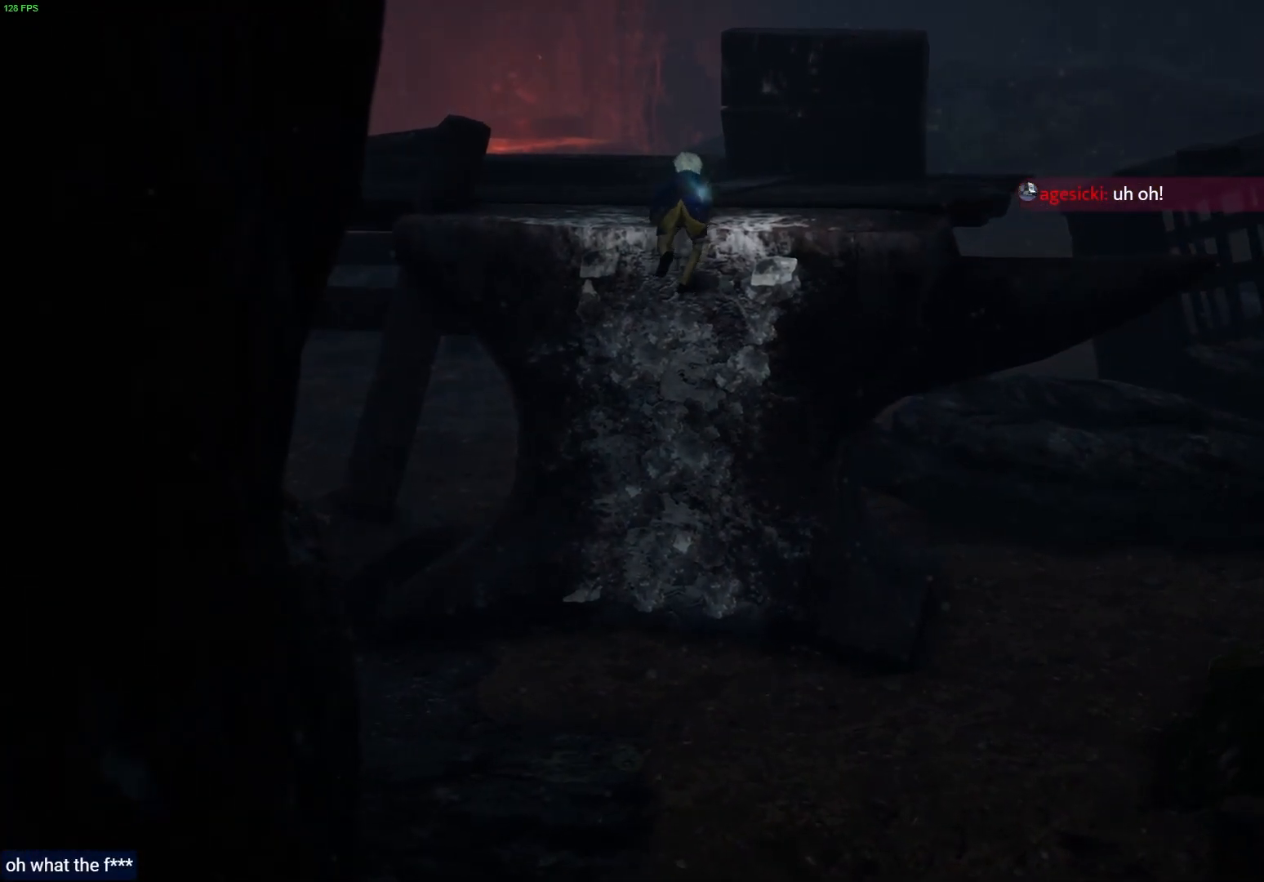
{"buttons": [], "left_stick": "up-right", "right_stick": "center", "events": [[100, "right_stick", "right"], [500, "right_stick", "center"]]}
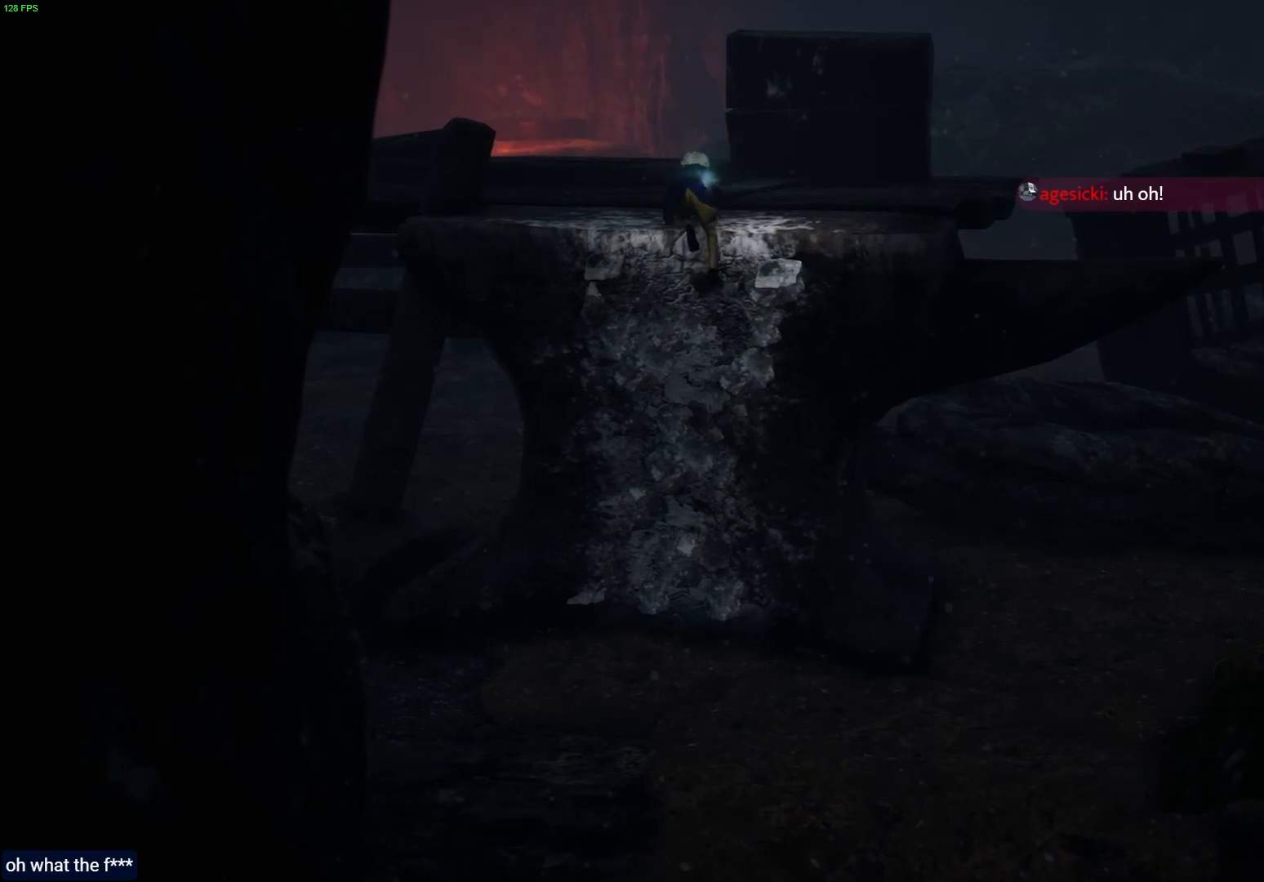
{"buttons": [], "left_stick": "up-right", "right_stick": "center", "events": []}
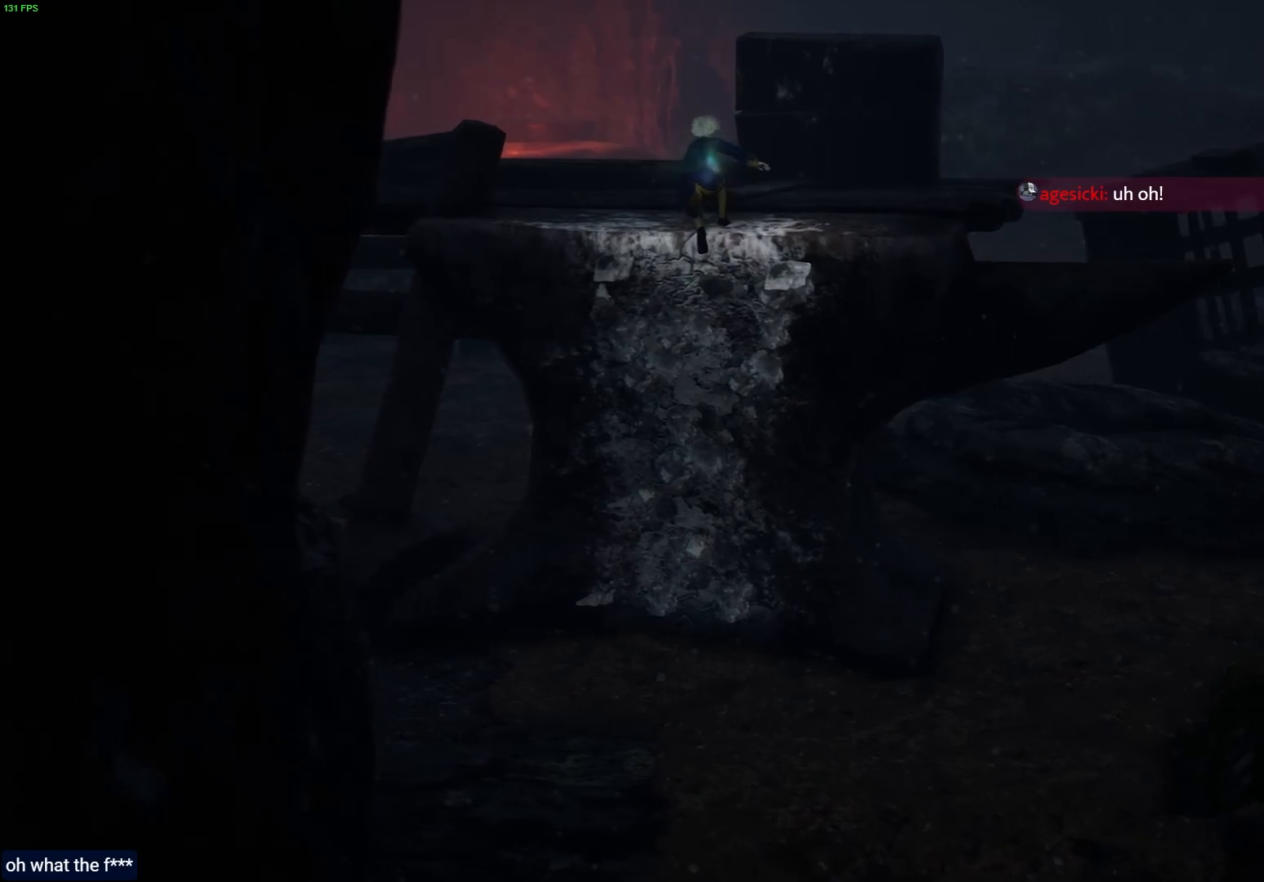
{"buttons": [], "left_stick": "up-right", "right_stick": "right", "events": [[133, "right_stick", "right"]]}
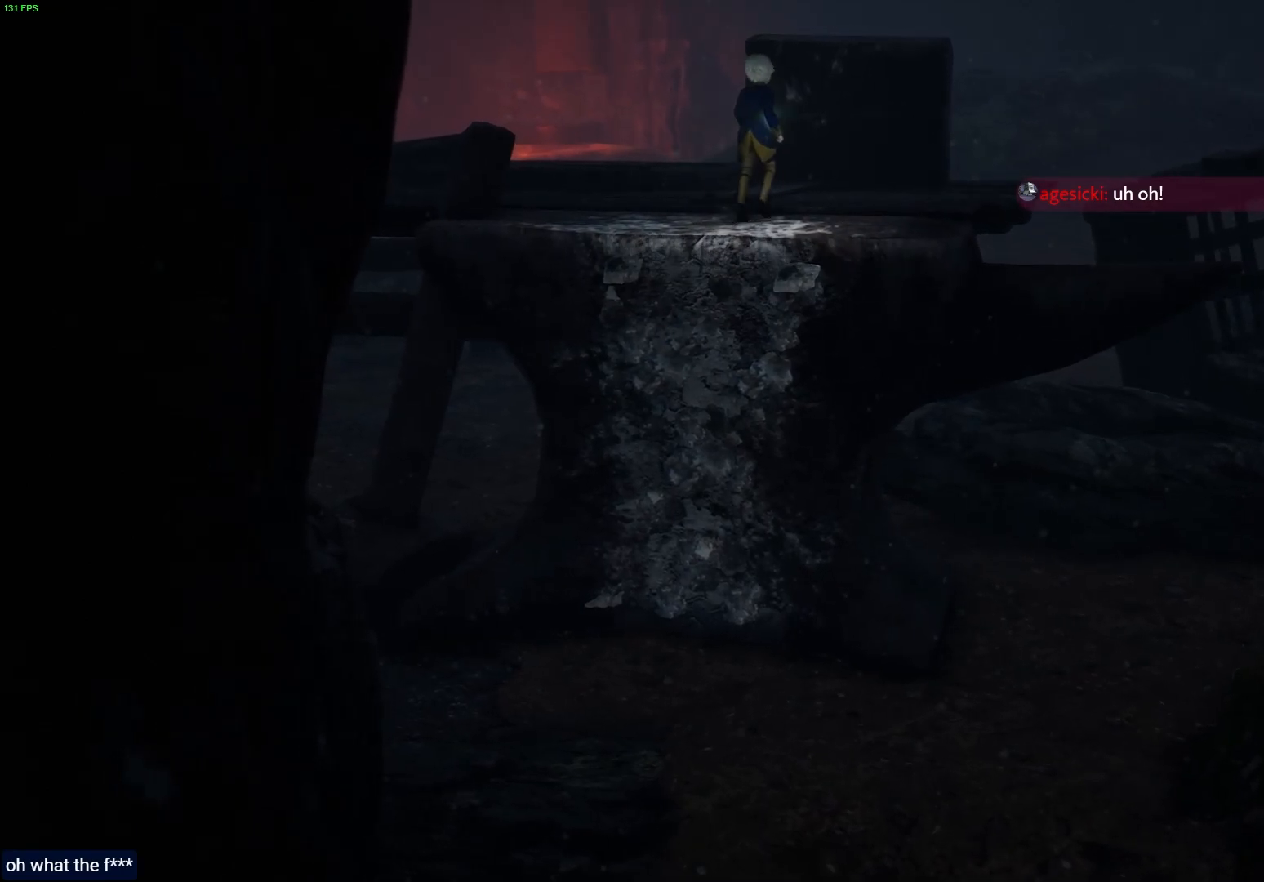
{"buttons": [], "left_stick": "up-right", "right_stick": "center", "events": [[67, "right_stick", "center"]]}
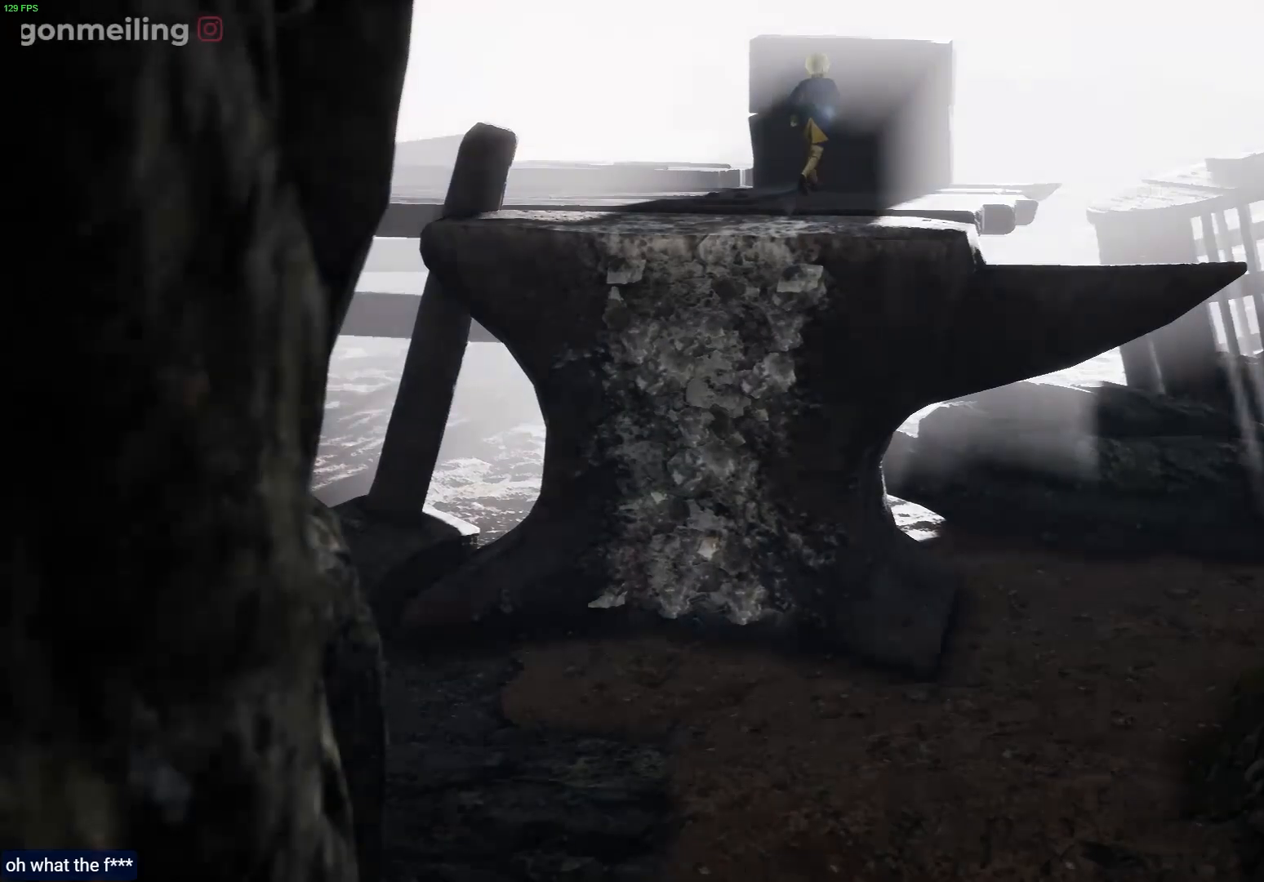
{"buttons": ["R1", "R2"], "left_stick": "center", "right_stick": "center"}
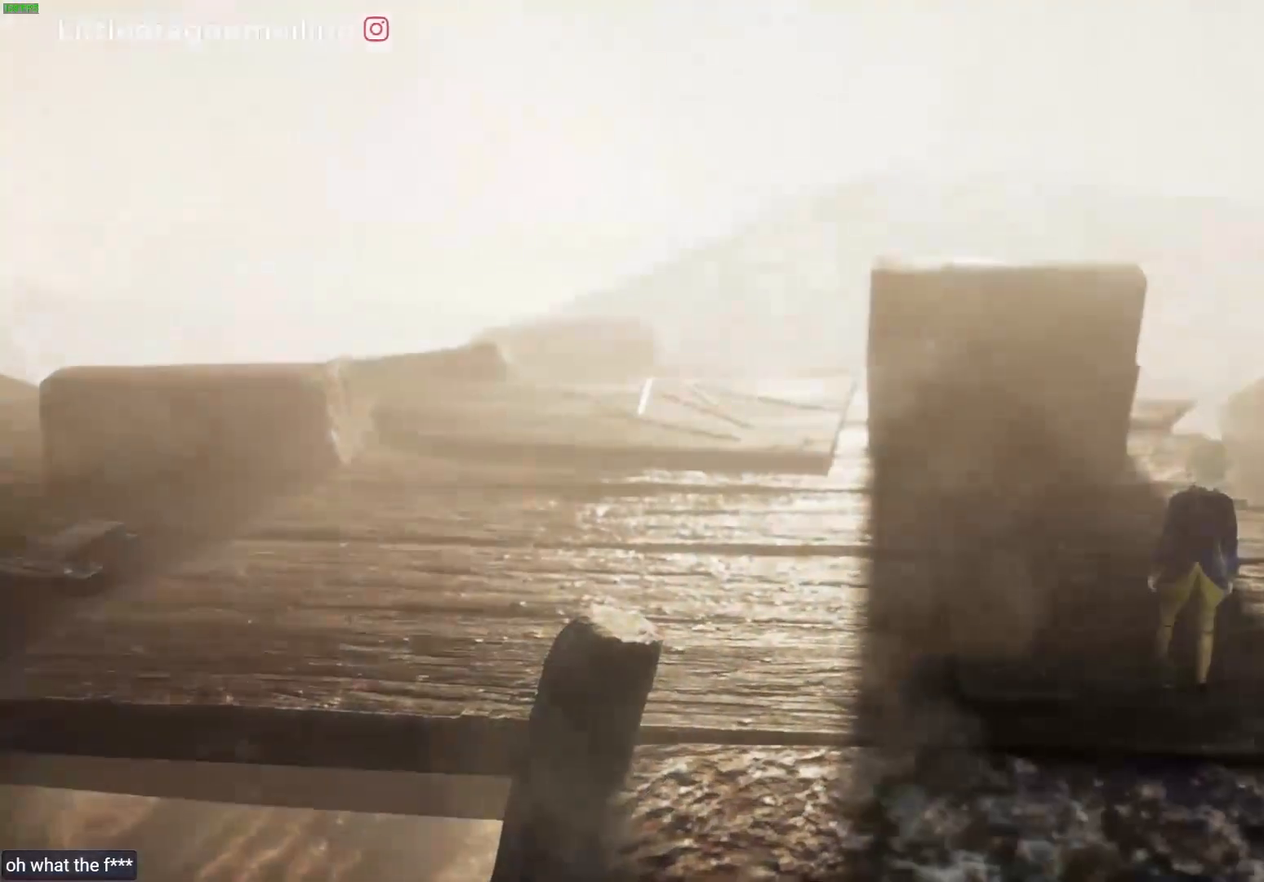
{"buttons": ["R1"], "left_stick": "up-left", "right_stick": "center", "events": [[333, "left_stick", "up-left"], [467, "R2", "up"]]}